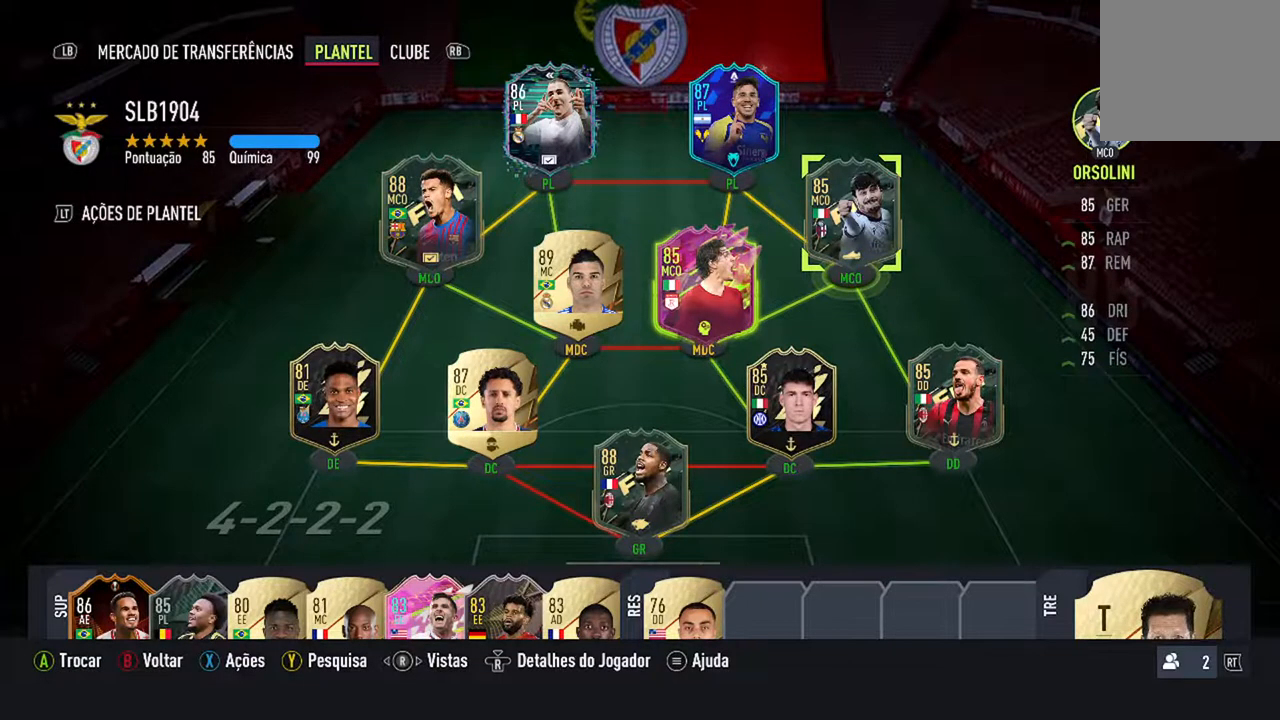
Gameplay with a controller (Xbox layout); each line is a JSON object with the inputs held at the frame after it. "events" lists button and stick changes between this image and that frame as [ms after this image, input, new state], when the widget could be followed in between. Not read: L2 L3.
{"buttons": ["R3"], "left_stick": "center", "right_stick": "center", "events": [[400, "R3", "down"]]}
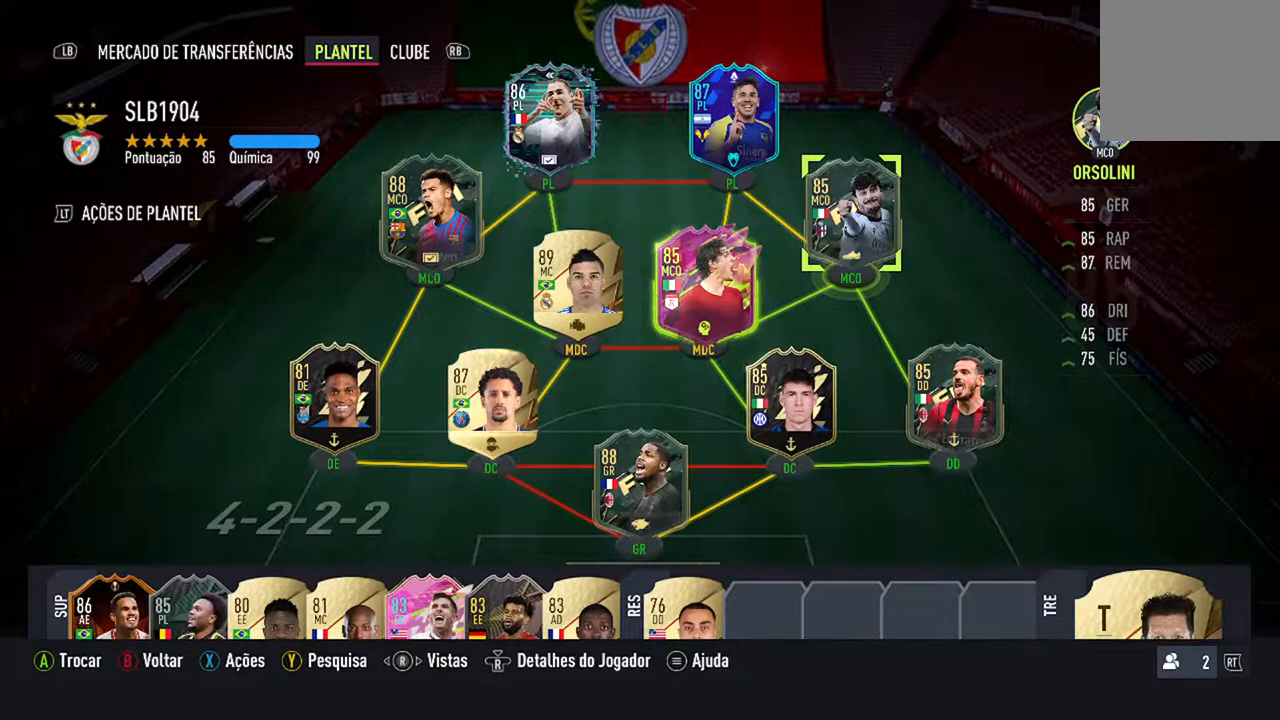
{"buttons": [], "left_stick": "center", "right_stick": "center", "events": [[33, "R3", "up"]]}
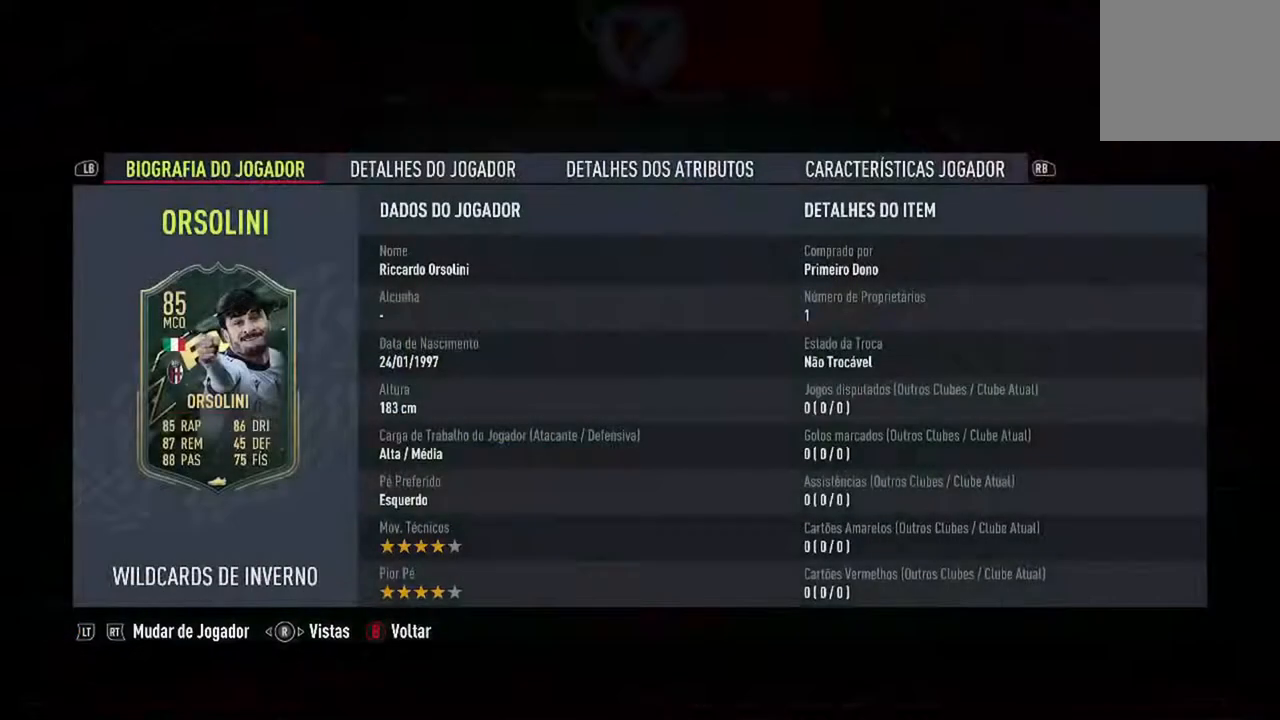
{"buttons": [], "left_stick": "center", "right_stick": "center", "events": []}
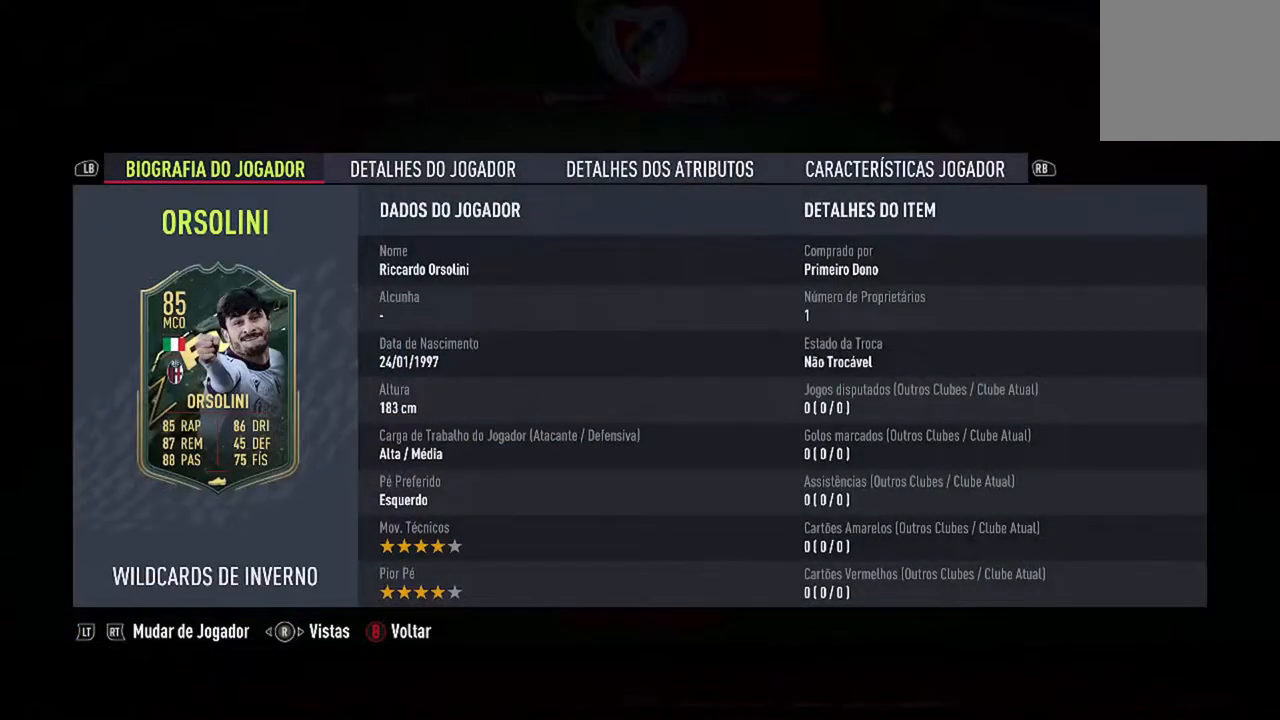
{"buttons": [], "left_stick": "center", "right_stick": "center", "events": [[100, "R1", "down"], [267, "R1", "up"]]}
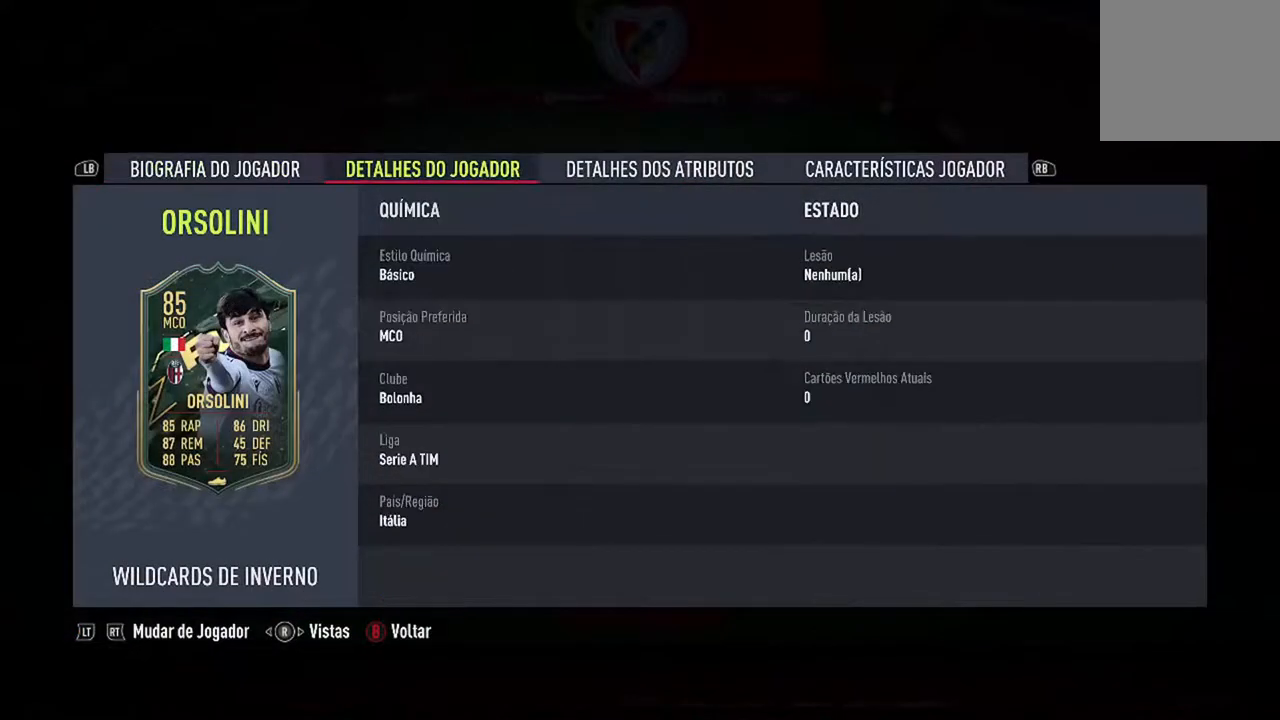
{"buttons": [], "left_stick": "center", "right_stick": "center", "events": [[267, "R1", "down"], [433, "R1", "up"]]}